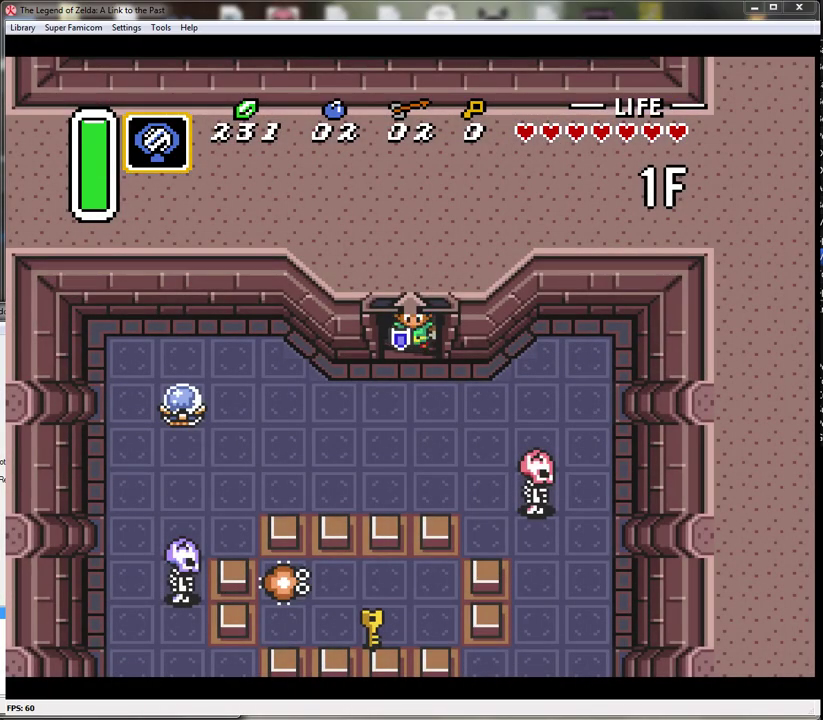
Gameplay with a controller (Nintendo layout); each line is a JSON object with the inputs held at the frame after it. "events" lists button and stick changes between this image and that frame as [ms after this image, input, new state], when the widget could be followed in between. Not read: L3 R3.
{"buttons": ["DPAD_LEFT"], "events": [[33, "DPAD_LEFT", "up"], [317, "DPAD_LEFT", "down"], [383, "DPAD_DOWN", "up"]]}
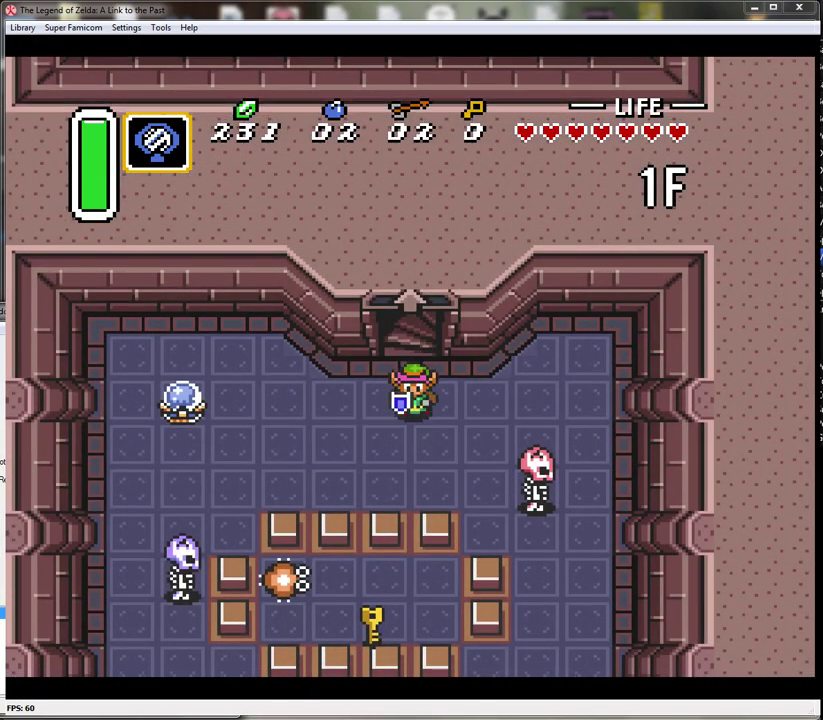
{"buttons": [], "events": [[100, "DPAD_LEFT", "up"], [100, "START", "down"], [317, "START", "up"]]}
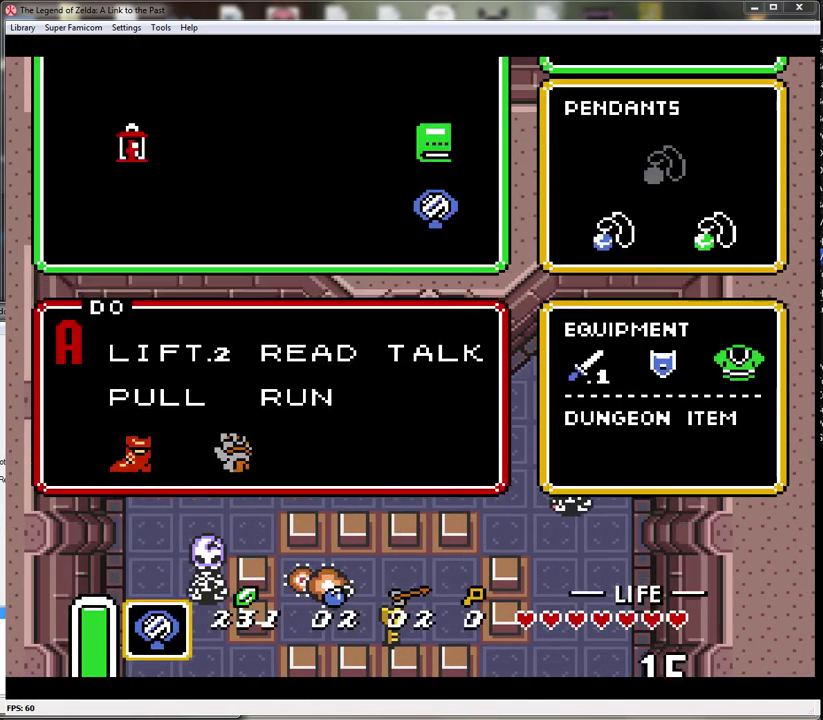
{"buttons": [], "events": []}
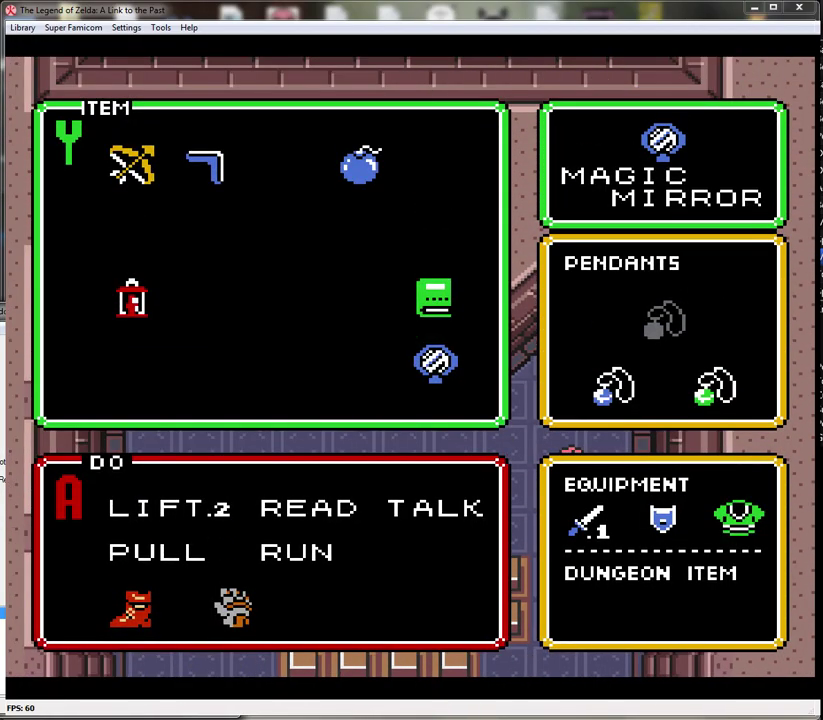
{"buttons": [], "events": []}
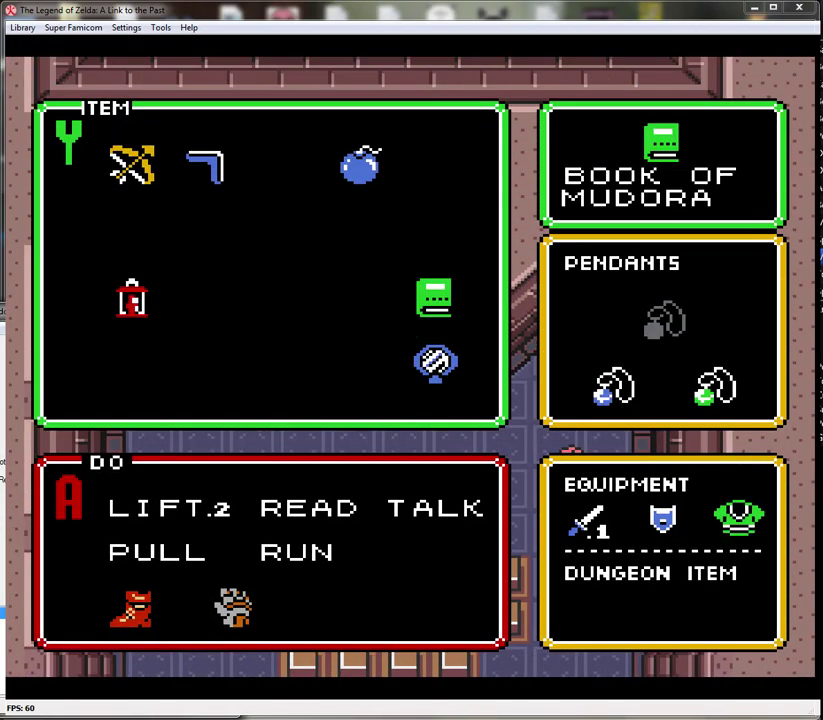
{"buttons": [], "events": [[200, "DPAD_RIGHT", "down"], [250, "DPAD_RIGHT", "up"], [317, "DPAD_RIGHT", "down"], [467, "DPAD_RIGHT", "up"]]}
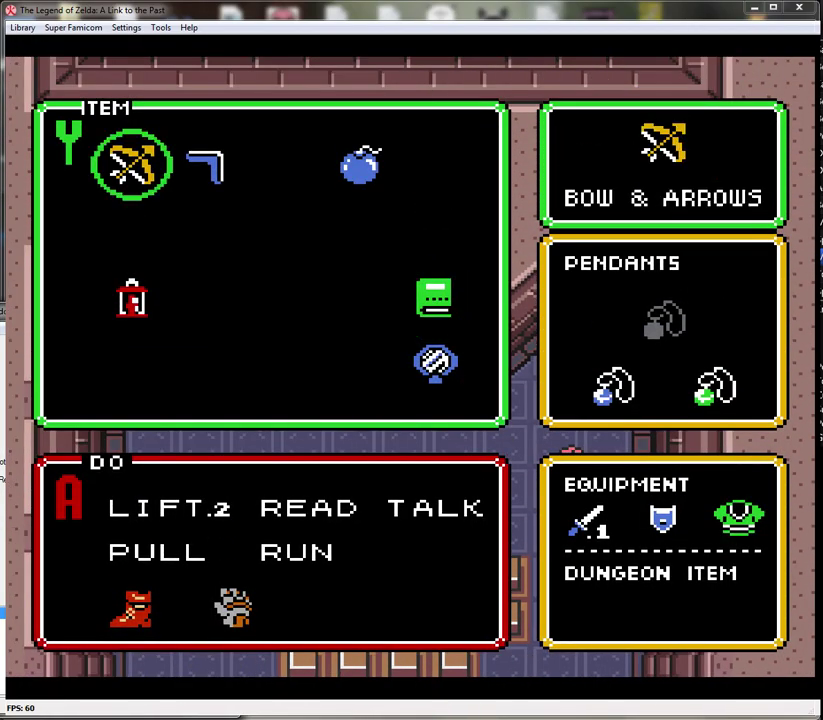
{"buttons": [], "events": [[33, "DPAD_RIGHT", "down"], [100, "DPAD_RIGHT", "up"], [317, "START", "down"], [467, "START", "up"]]}
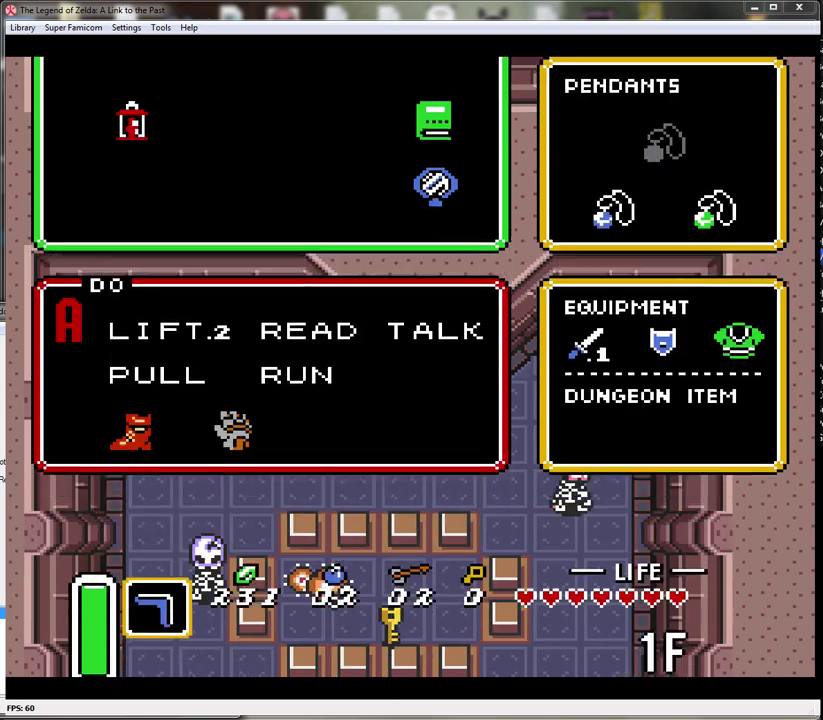
{"buttons": ["DPAD_DOWN"], "events": [[100, "DPAD_DOWN", "down"]]}
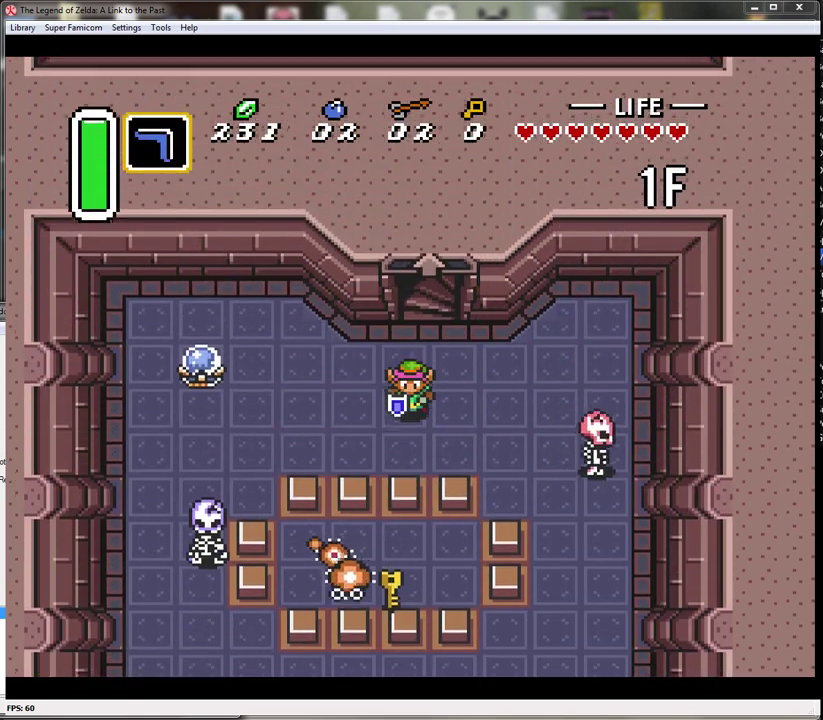
{"buttons": [], "events": [[150, "Y", "down"], [283, "DPAD_DOWN", "up"], [367, "Y", "up"]]}
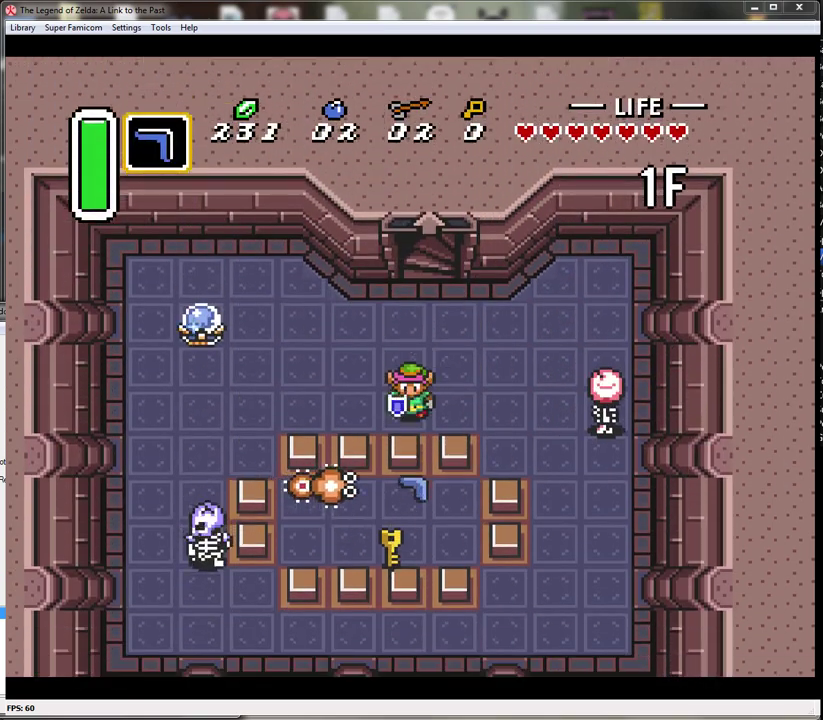
{"buttons": ["DPAD_UP"], "events": [[150, "DPAD_UP", "down"]]}
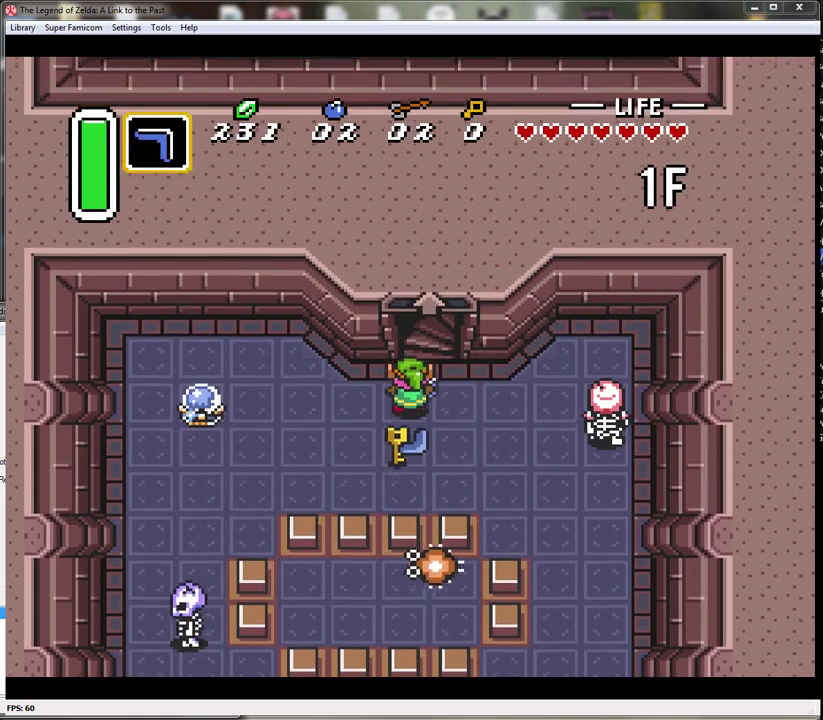
{"buttons": ["DPAD_UP"], "events": [[117, "DPAD_UP", "up"], [317, "DPAD_UP", "down"]]}
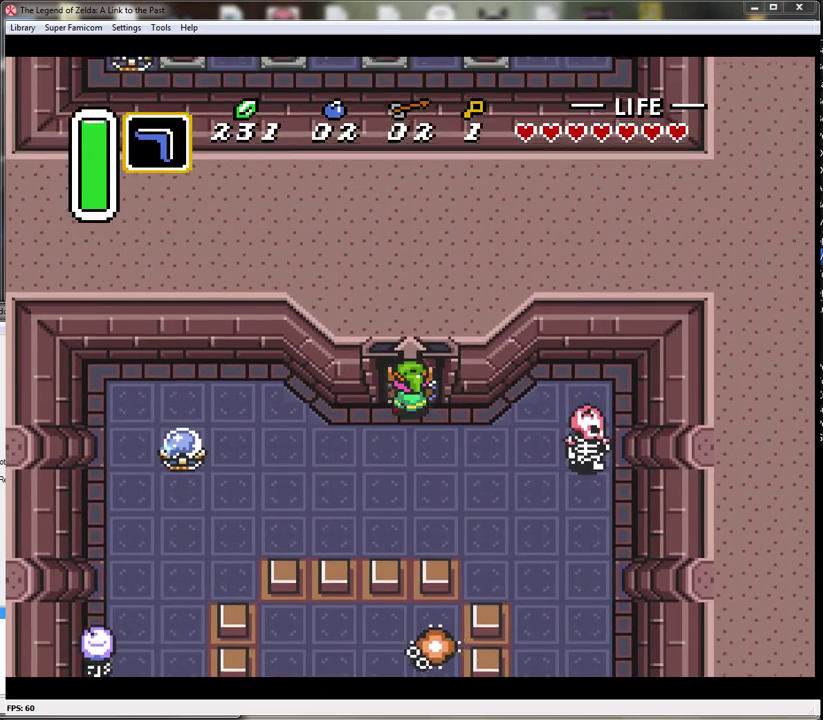
{"buttons": [], "events": [[500, "DPAD_UP", "up"]]}
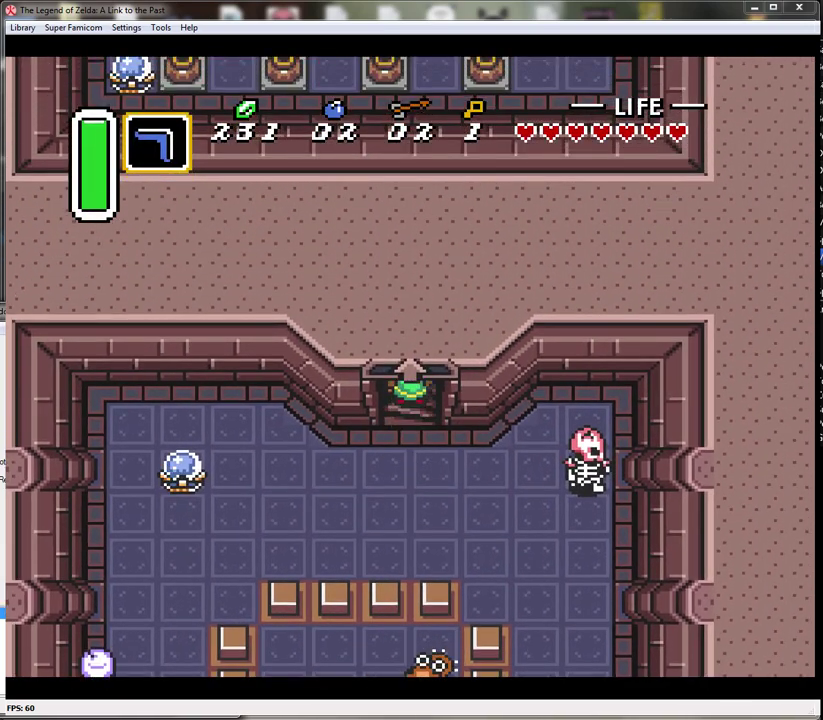
{"buttons": [], "events": []}
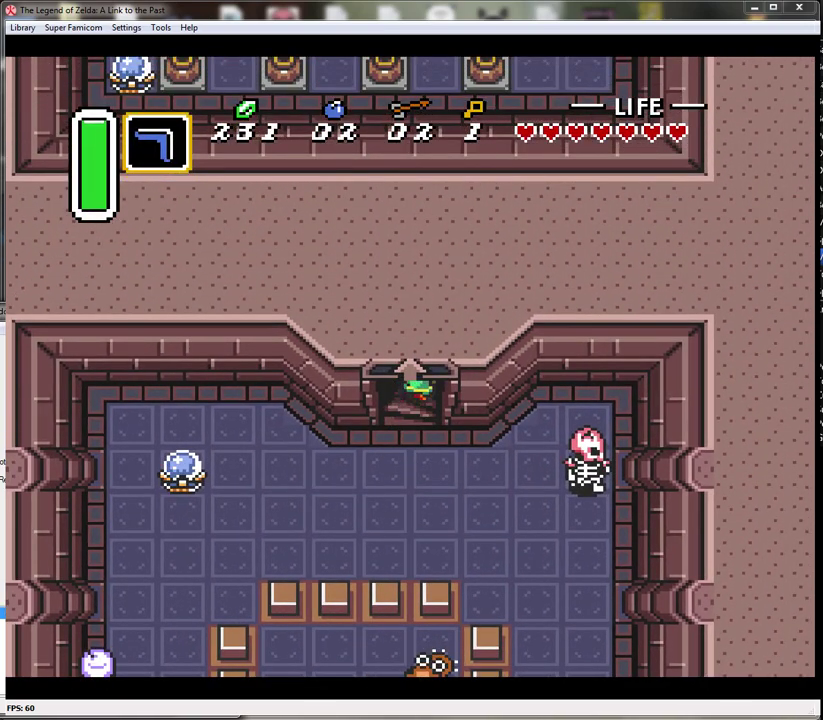
{"buttons": [], "events": []}
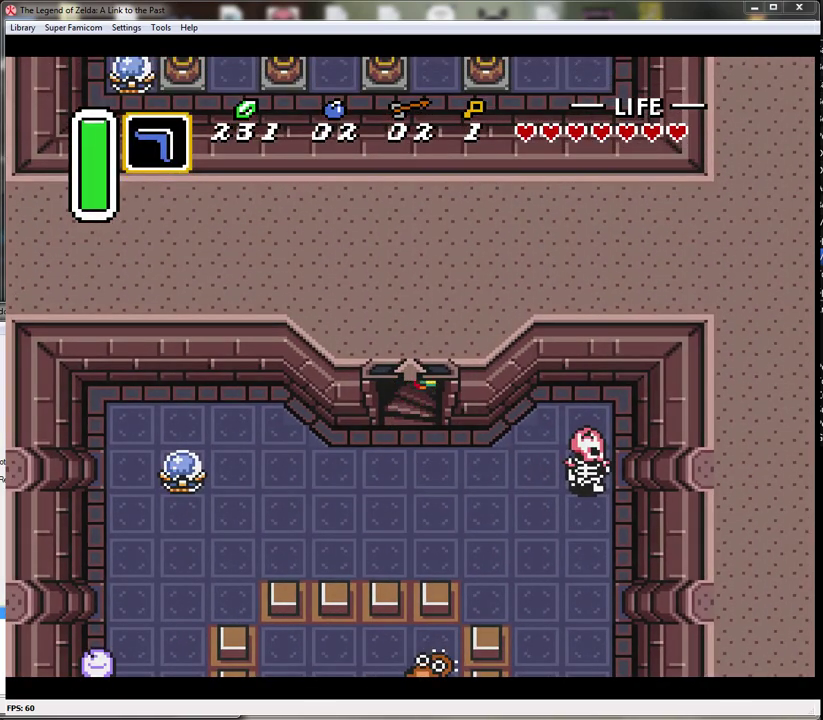
{"buttons": [], "events": []}
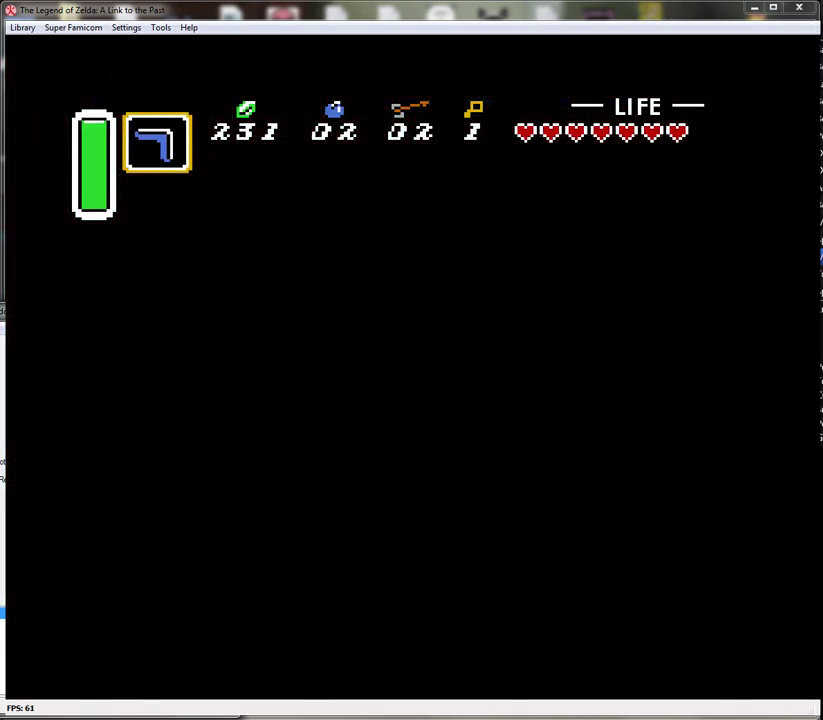
{"buttons": [], "events": []}
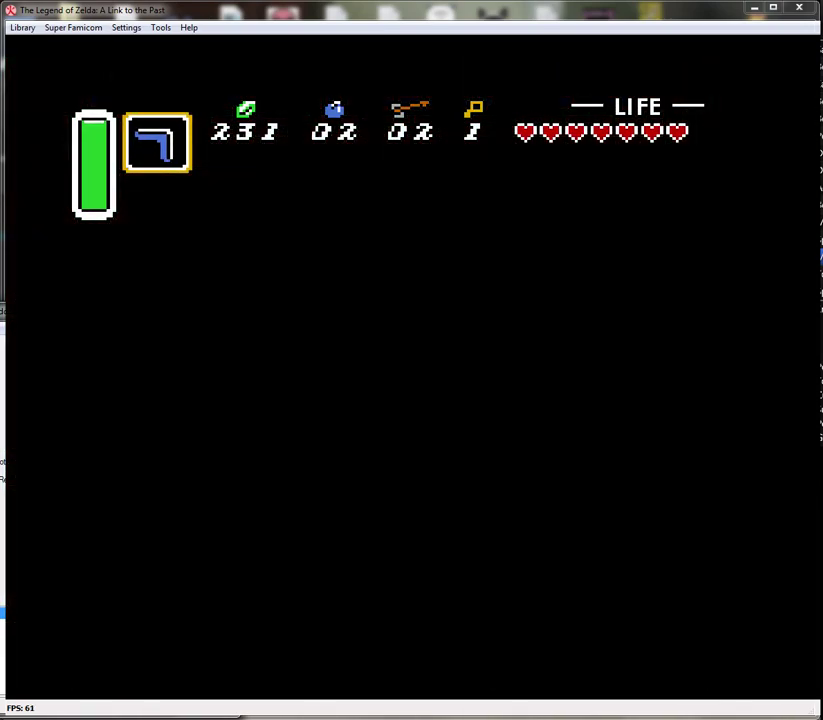
{"buttons": [], "events": []}
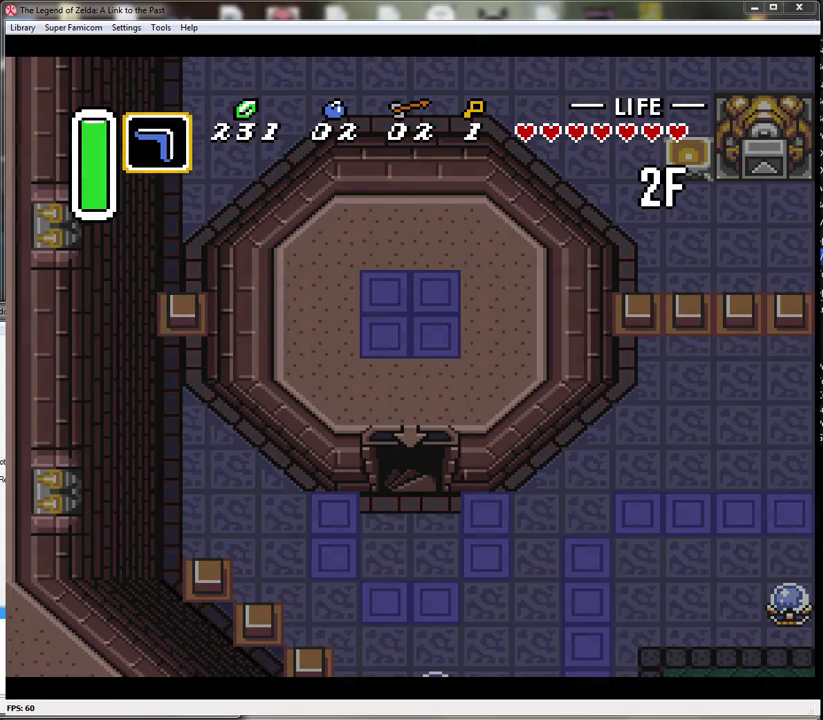
{"buttons": [], "events": []}
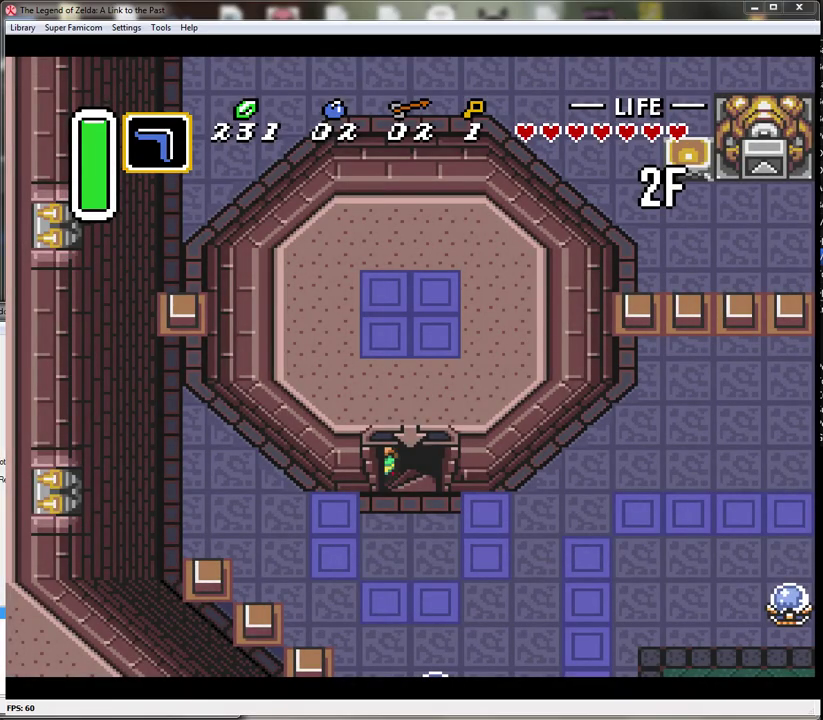
{"buttons": ["DPAD_DOWN"], "events": [[467, "DPAD_DOWN", "down"]]}
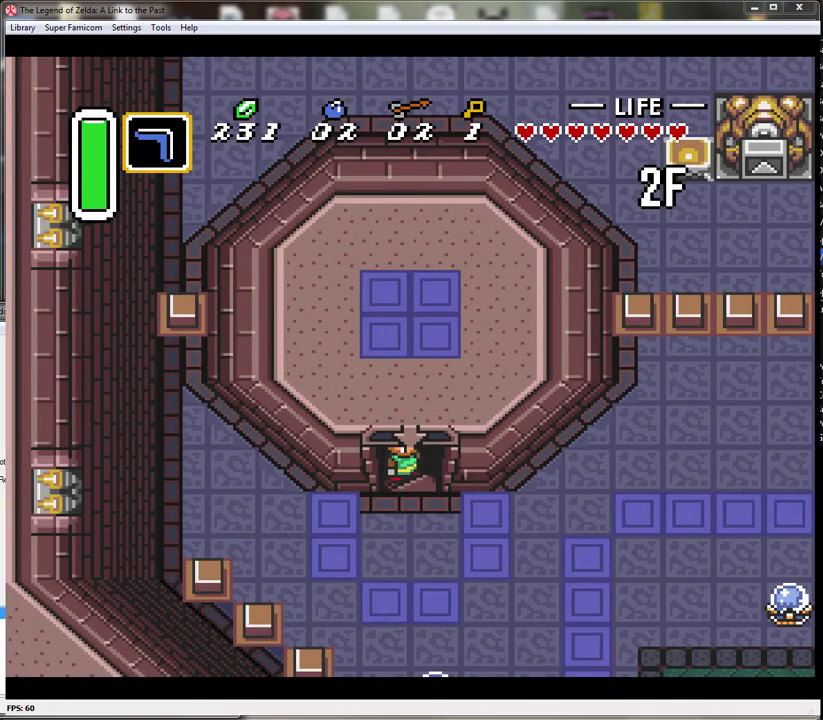
{"buttons": ["DPAD_DOWN", "DPAD_RIGHT"], "events": [[433, "DPAD_RIGHT", "down"]]}
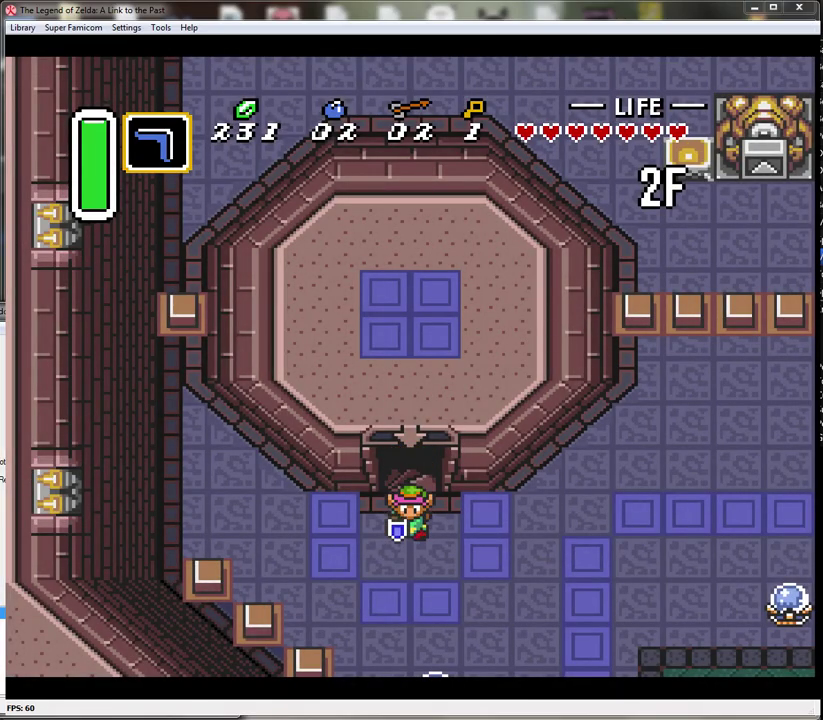
{"buttons": ["DPAD_RIGHT"], "events": [[17, "DPAD_DOWN", "up"]]}
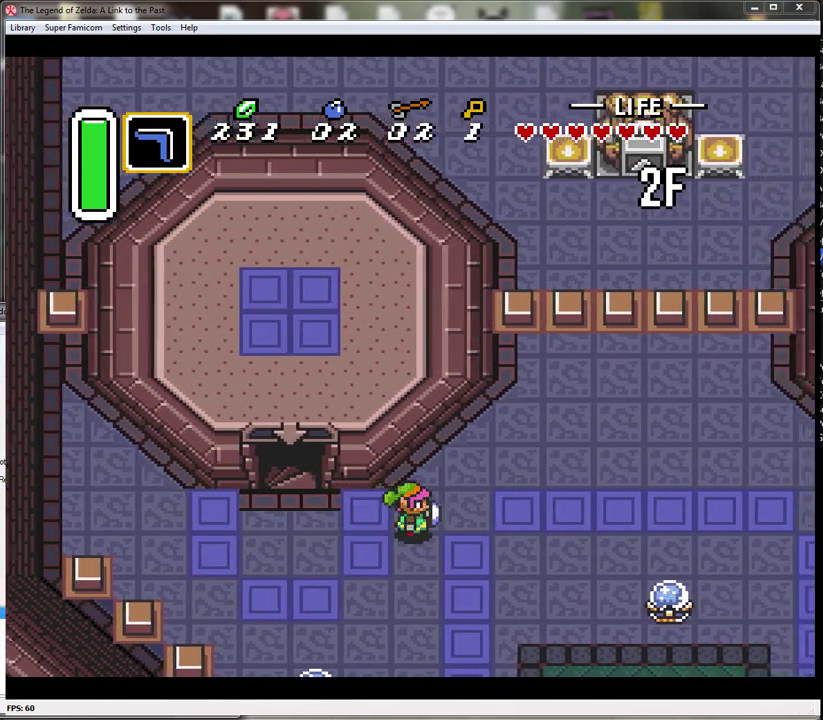
{"buttons": ["DPAD_RIGHT"], "events": []}
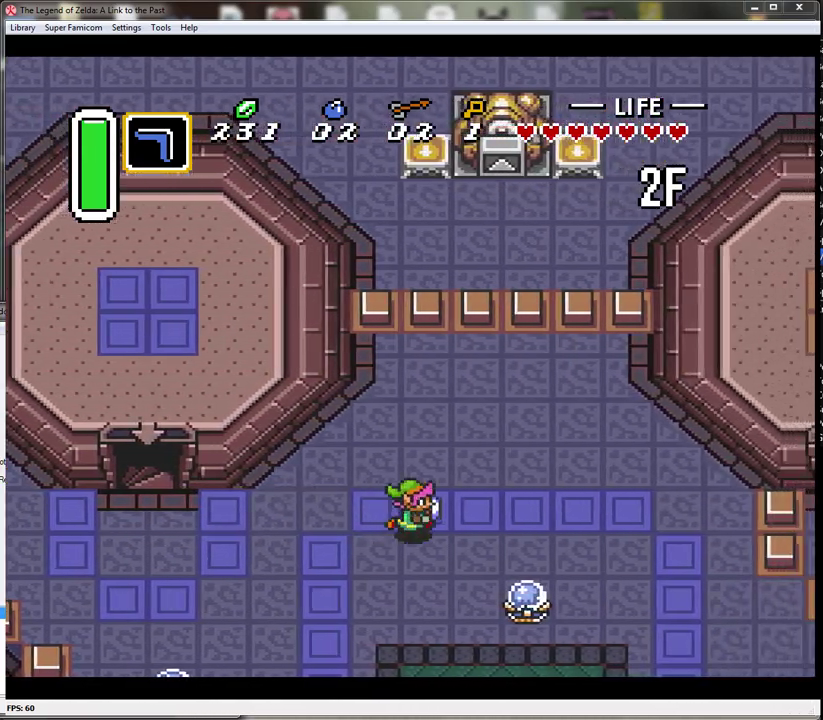
{"buttons": ["DPAD_RIGHT"], "events": []}
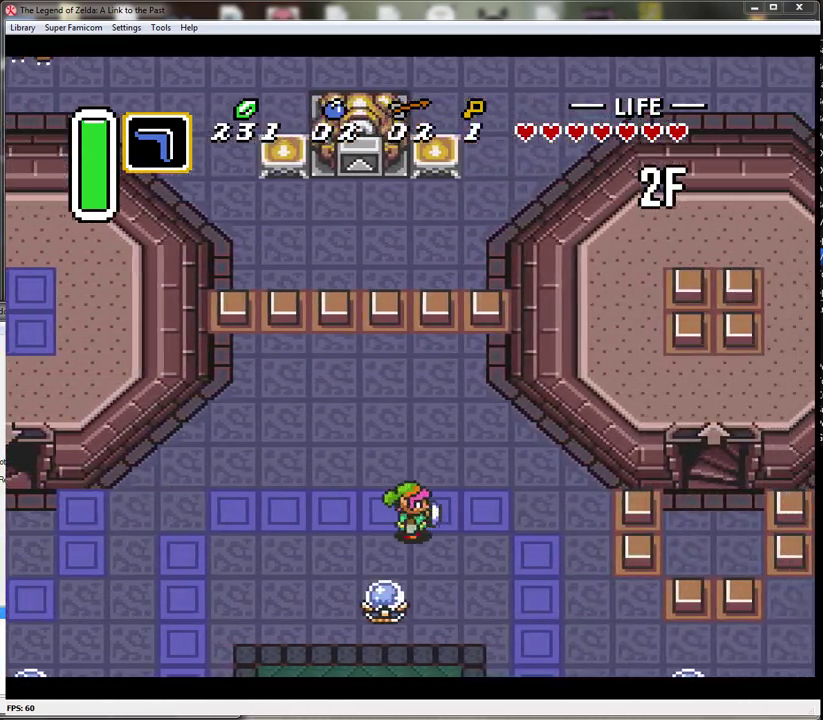
{"buttons": ["DPAD_LEFT"], "events": [[367, "DPAD_RIGHT", "up"], [483, "DPAD_LEFT", "down"]]}
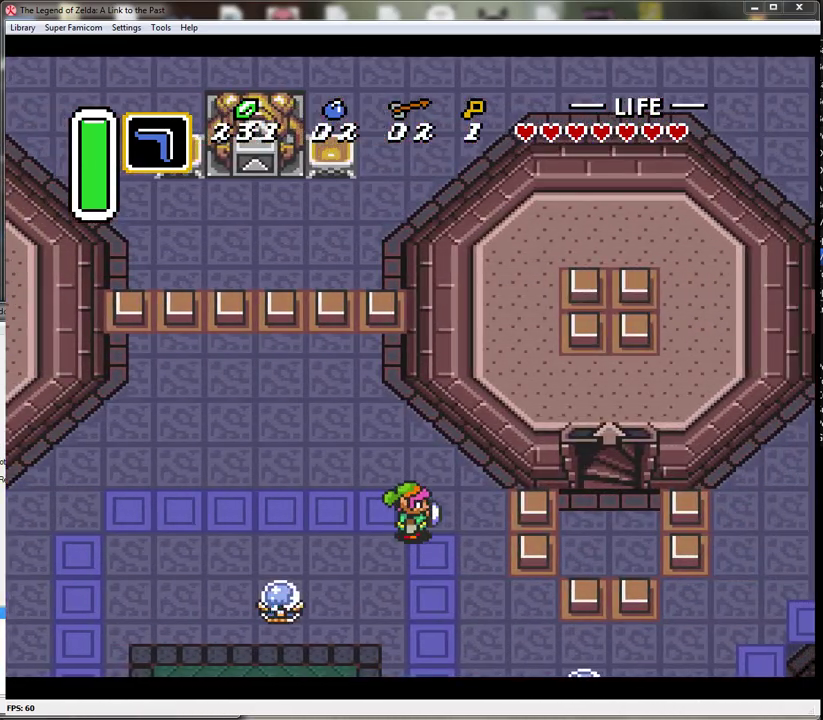
{"buttons": ["DPAD_UP", "DPAD_LEFT"], "events": [[17, "DPAD_UP", "down"]]}
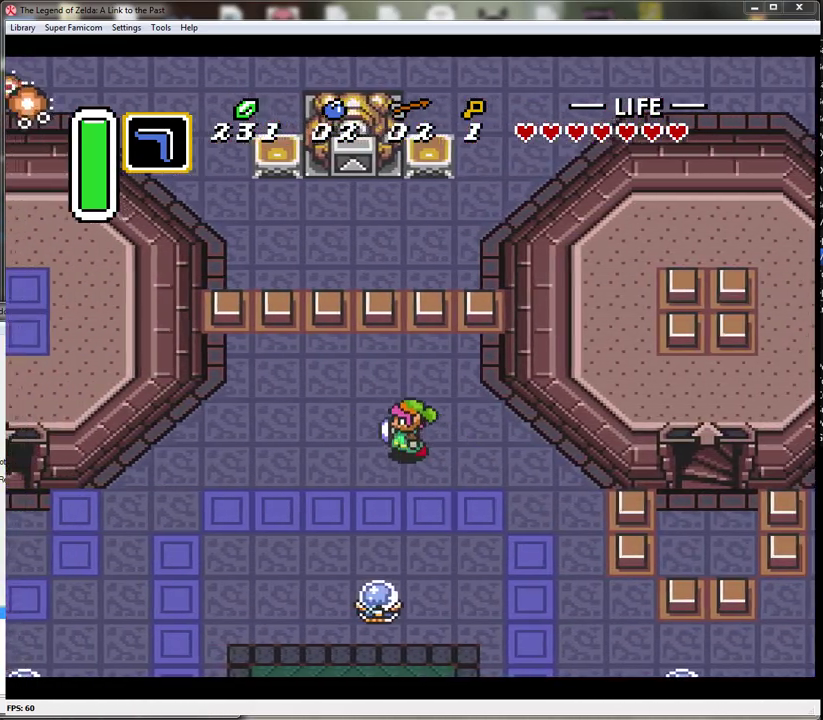
{"buttons": [], "events": [[17, "DPAD_UP", "up"], [50, "DPAD_DOWN", "down"], [83, "DPAD_LEFT", "up"], [200, "Y", "down"], [267, "DPAD_DOWN", "up"], [367, "Y", "up"]]}
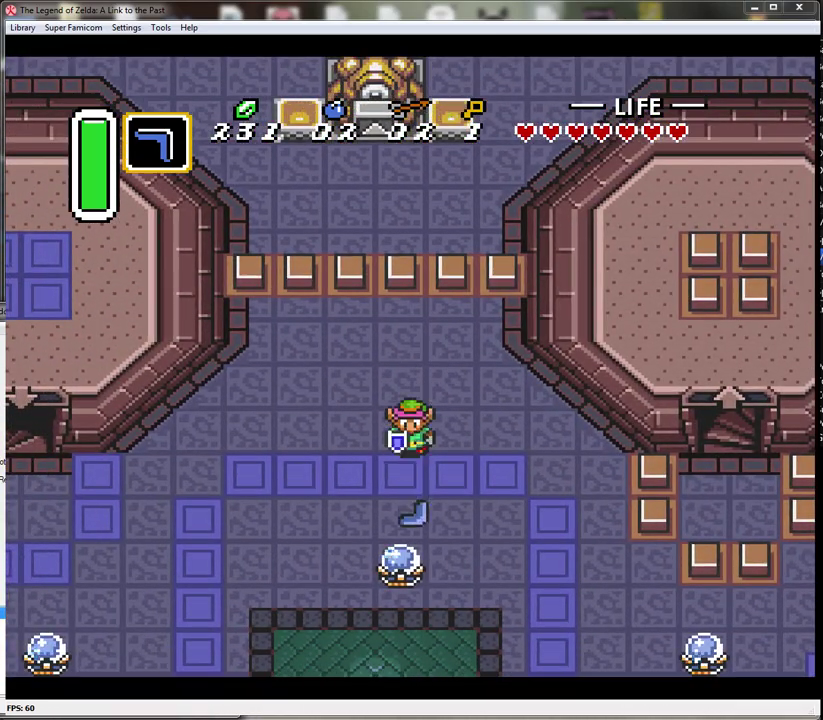
{"buttons": ["DPAD_UP", "DPAD_LEFT"], "events": [[50, "DPAD_UP", "down"], [117, "DPAD_LEFT", "down"]]}
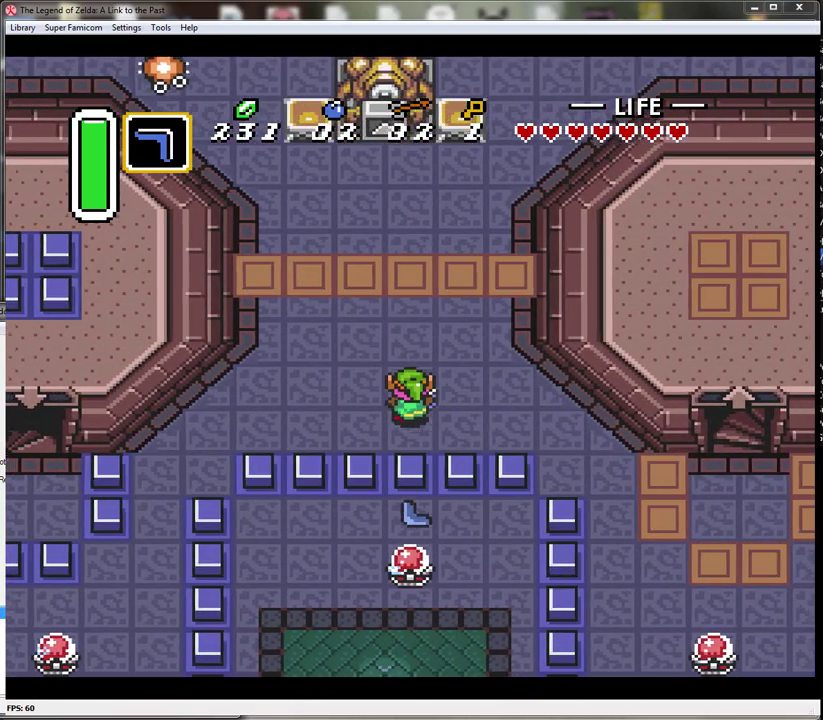
{"buttons": ["DPAD_UP", "DPAD_LEFT"], "events": []}
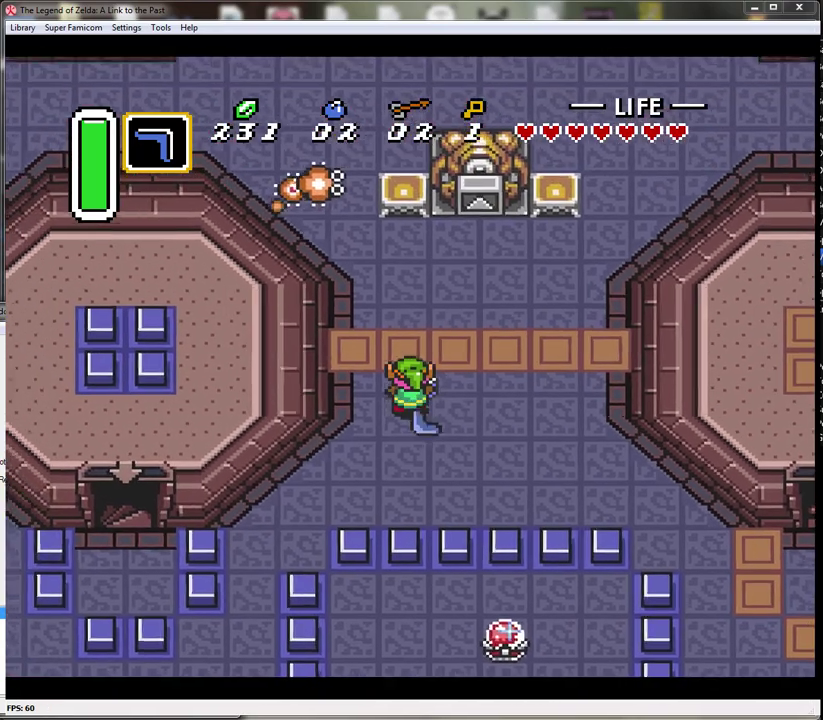
{"buttons": ["DPAD_UP"], "events": [[333, "DPAD_LEFT", "up"]]}
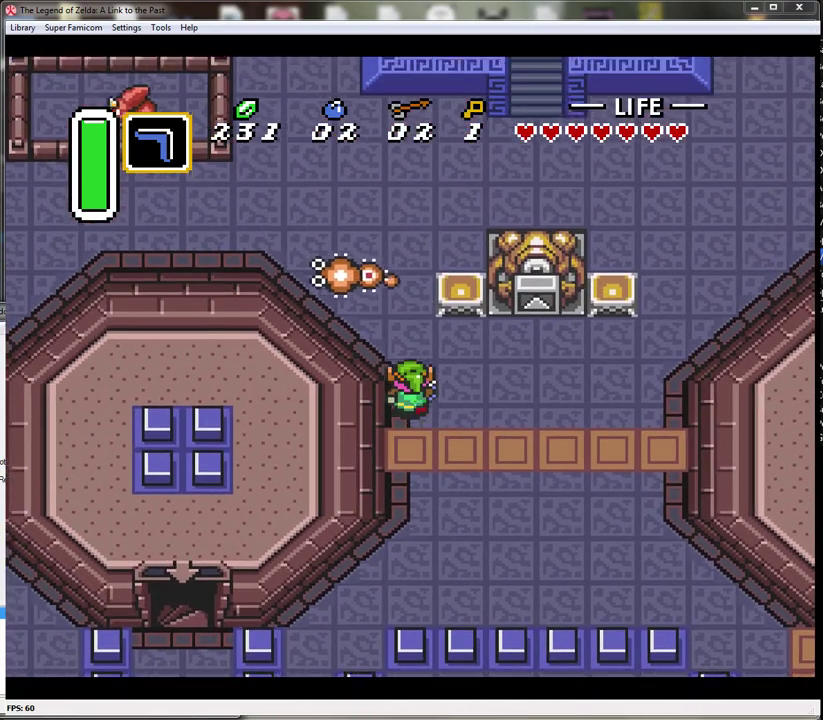
{"buttons": ["DPAD_UP"], "events": [[167, "B", "down"], [383, "B", "up"]]}
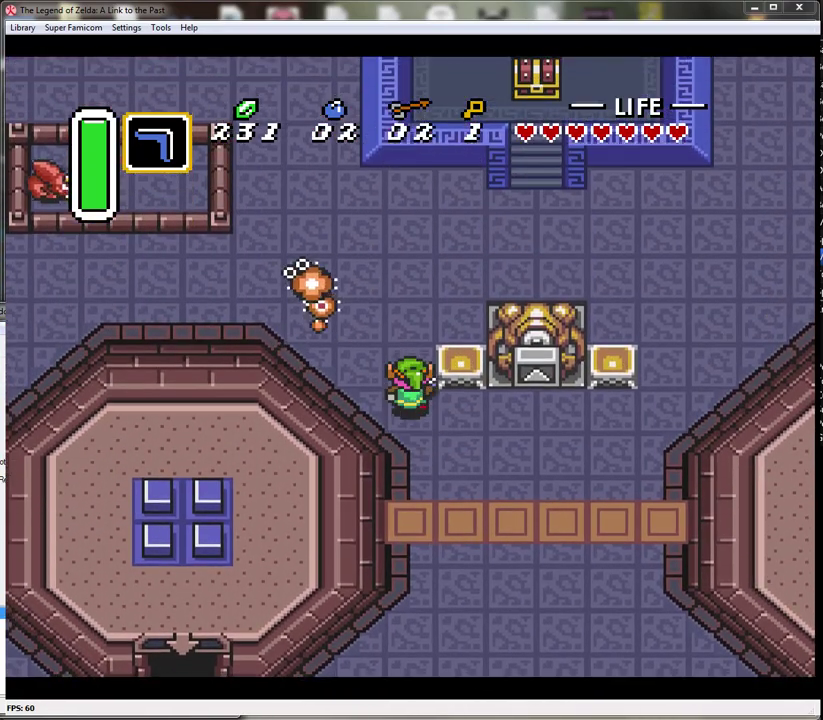
{"buttons": ["B", "DPAD_LEFT"], "events": [[83, "DPAD_LEFT", "down"], [483, "B", "down"], [483, "DPAD_UP", "up"]]}
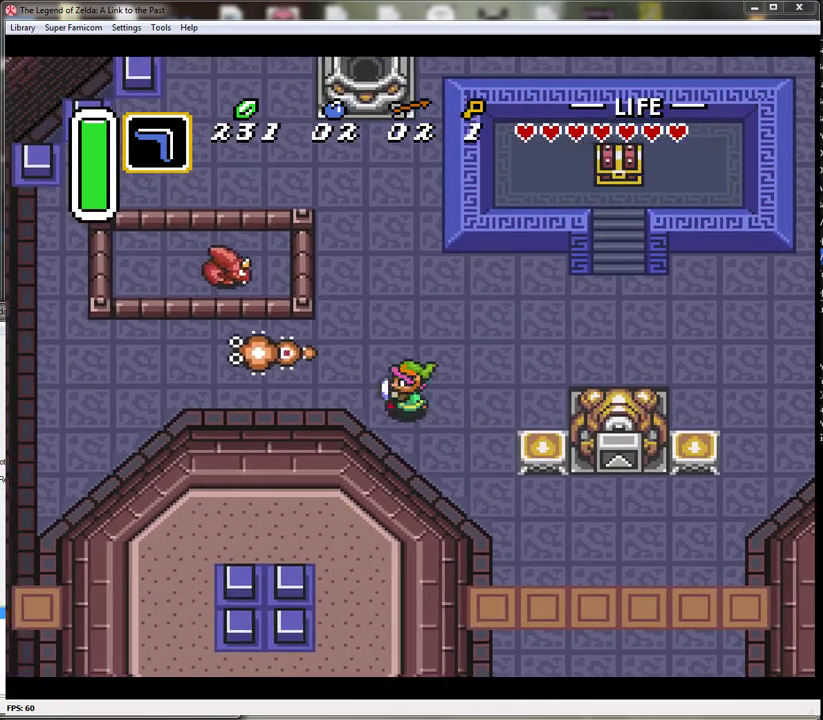
{"buttons": ["DPAD_UP"], "events": [[17, "DPAD_LEFT", "up"], [100, "DPAD_LEFT", "down"], [100, "DPAD_UP", "down"], [133, "B", "up"], [300, "DPAD_LEFT", "up"]]}